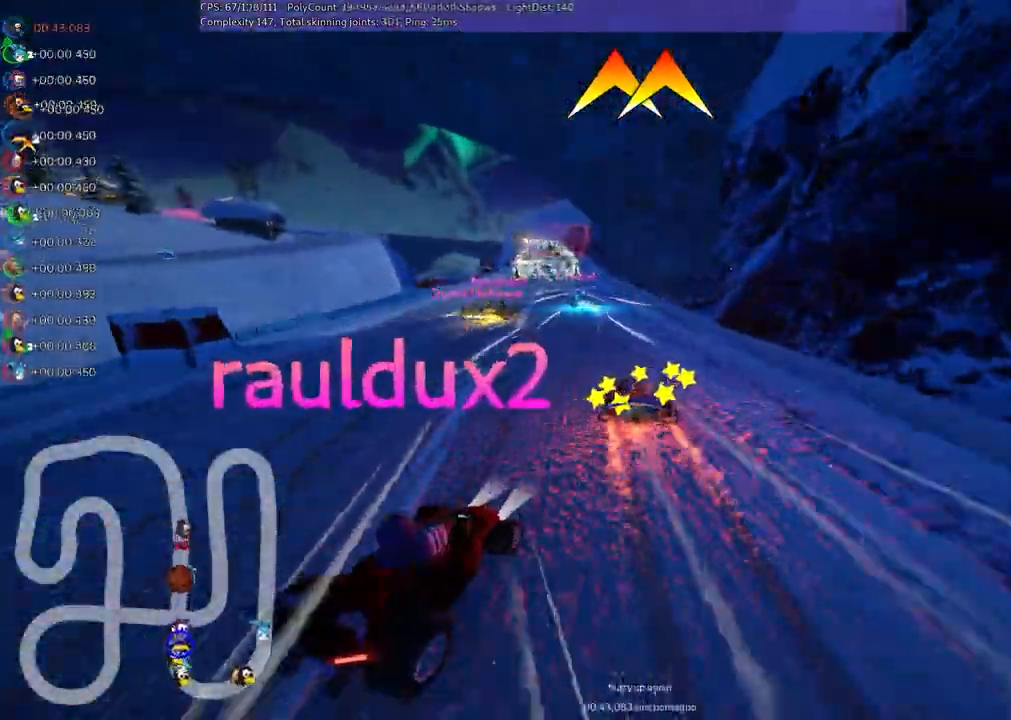
Gameplay with keyboard; each line is a JSON object with the keys held at the frame after it. "events" lists presses ("down") and releases ("up") of ".", "/", "alt_r", "b", "c", "comma", "ctrl_r", "d", "down", "f", "g", "h", "j", "k", "l", "left", "m", "n", "quote", "return", "right", "semicolon", "shift_r", "space", "super", "up" and "v" between this image and that frame as [ms after this image, input, new state], when the widget could be followed in between. No other keys are recorded. Mouse input is not recorded.
{"keys": ["up"], "events": [[100, "left", "up"], [233, "right", "down"], [283, "right", "up"], [333, "left", "down"], [467, "left", "up"]]}
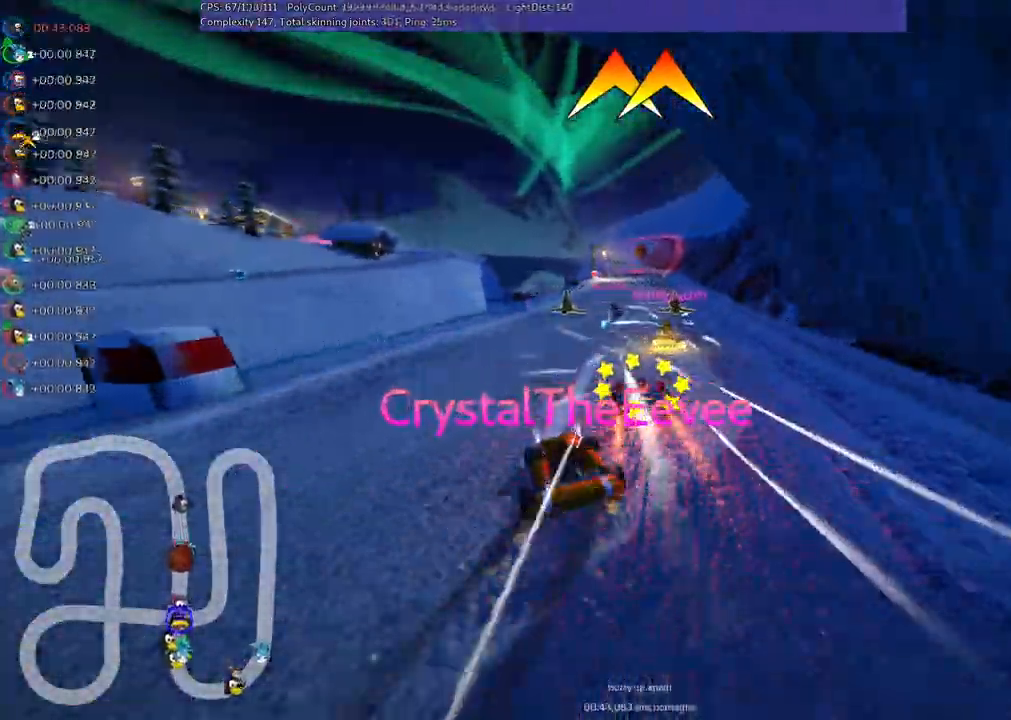
{"keys": ["n", "up"], "events": [[150, "right", "down"], [250, "right", "up"], [383, "n", "down"]]}
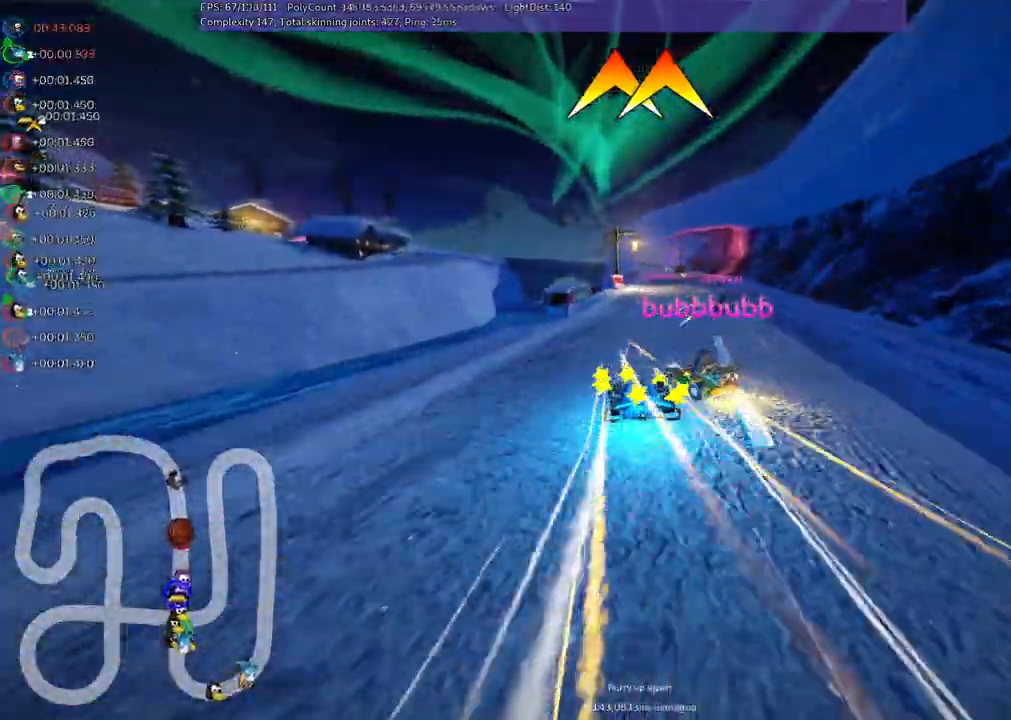
{"keys": ["right", "up"], "events": [[33, "n", "up"], [267, "m", "down"], [267, "right", "down"], [400, "m", "up"]]}
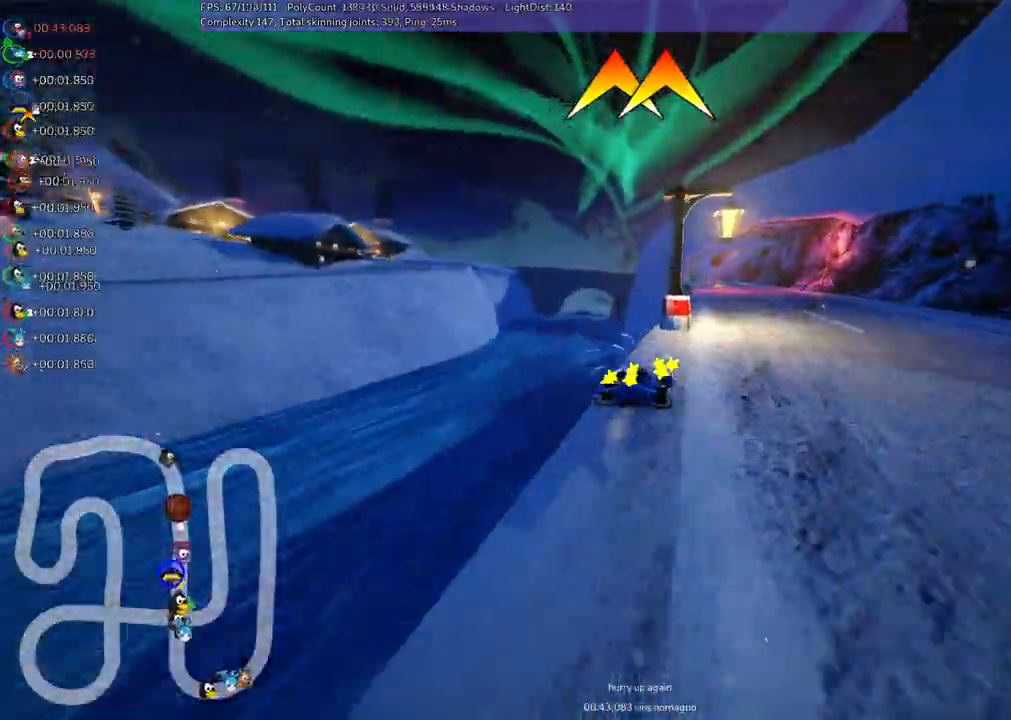
{"keys": ["left", "m", "up"], "events": [[150, "m", "down"], [233, "m", "up"], [333, "right", "up"], [433, "left", "down"], [483, "m", "down"]]}
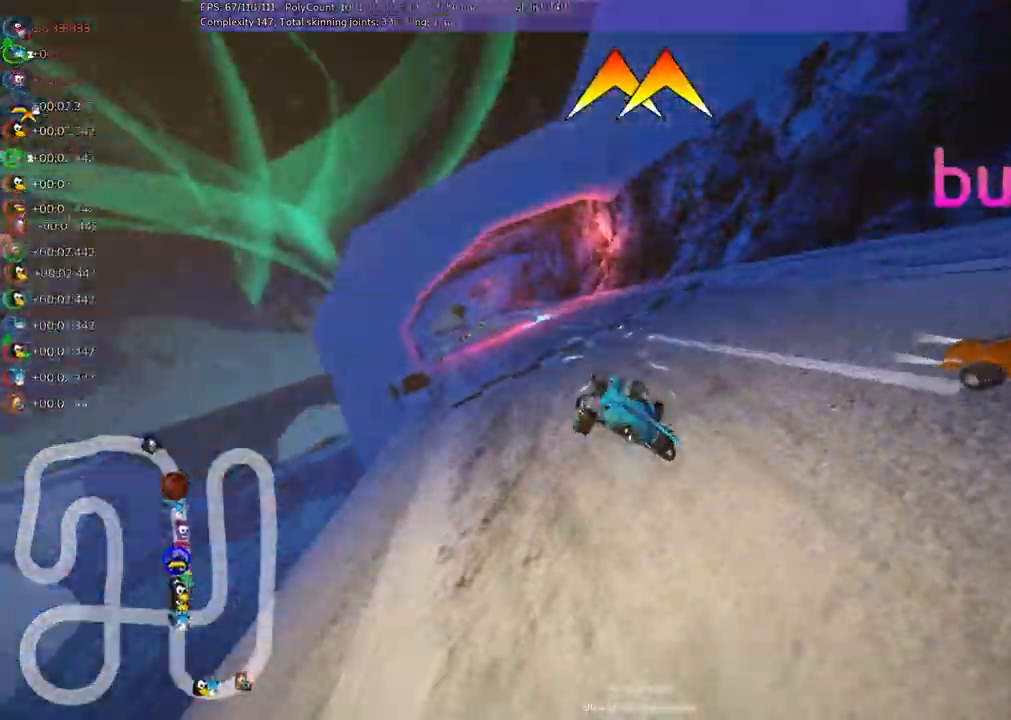
{"keys": ["left", "m", "up"], "events": [[200, "m", "up"], [300, "m", "down"]]}
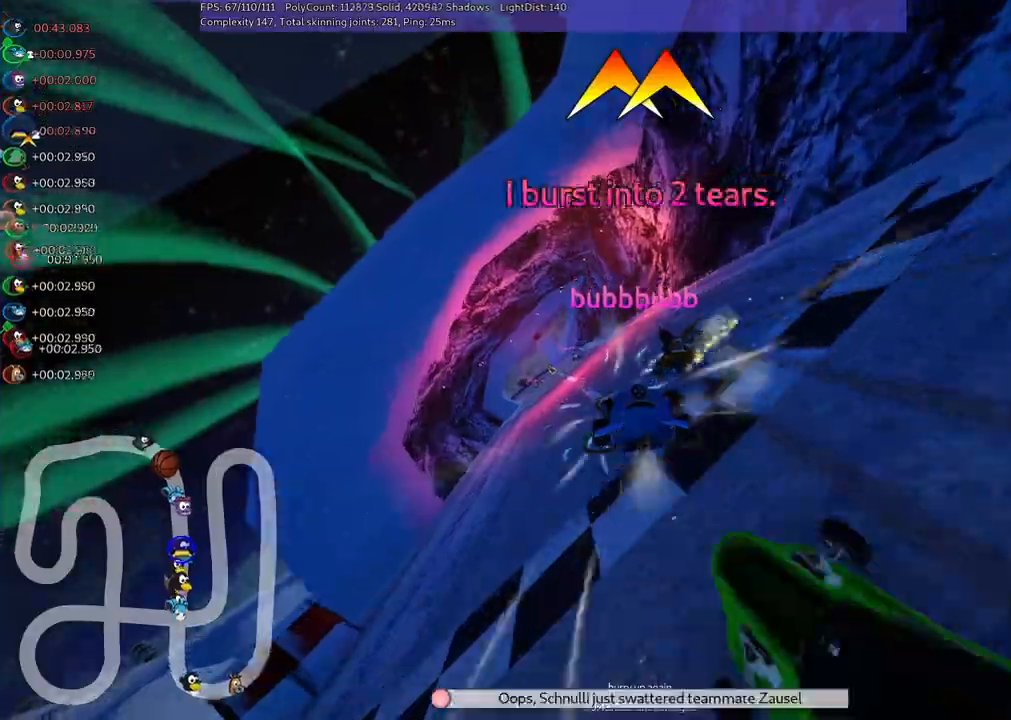
{"keys": ["m", "right", "up"], "events": [[417, "right", "down"], [450, "left", "up"]]}
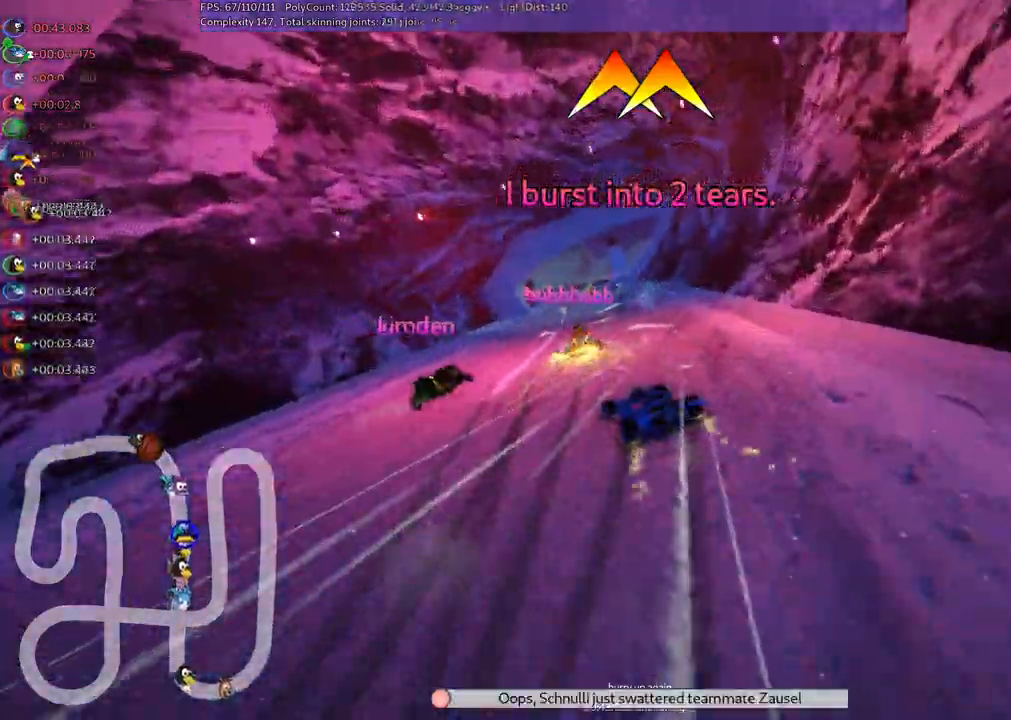
{"keys": ["m", "right", "up"], "events": [[100, "left", "down"], [200, "left", "up"]]}
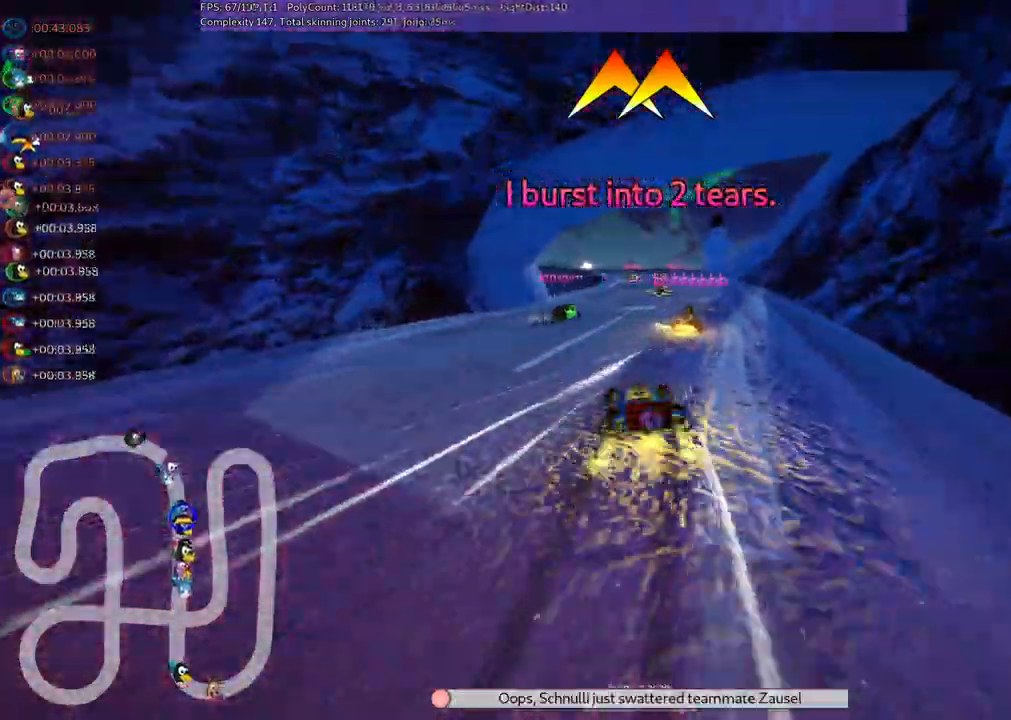
{"keys": ["left", "up"], "events": [[67, "m", "up"], [350, "right", "up"], [400, "left", "down"]]}
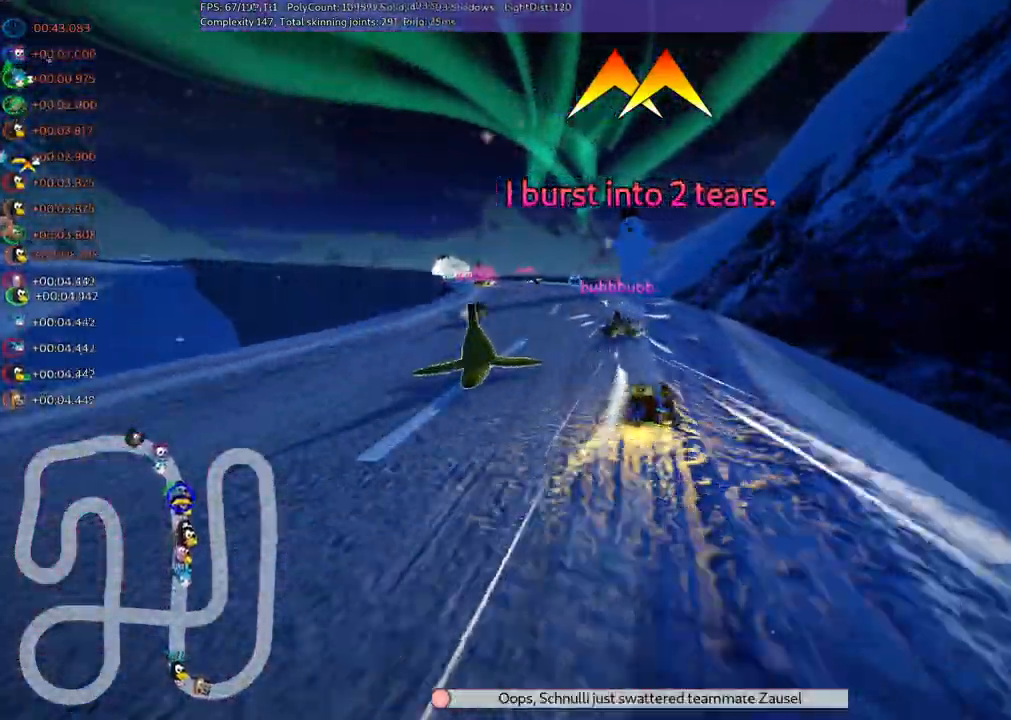
{"keys": ["m", "right", "up"], "events": [[233, "m", "down"], [333, "space", "down"], [417, "right", "down"], [417, "space", "up"], [467, "left", "up"]]}